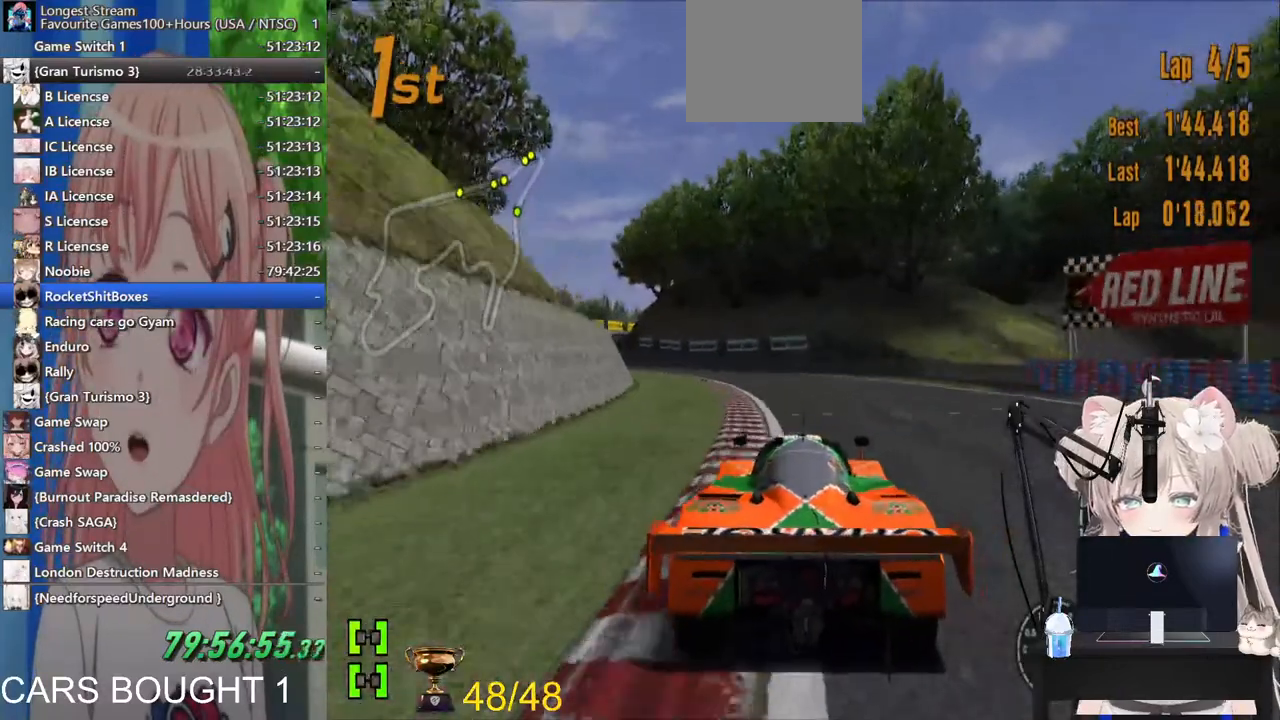
Gameplay with a controller (PlayStation layout); each line is a JSON object with the inputs held at the frame after it (dt_ms = milliseconds from this image to that frame). "events" lists button and stick changes between this image and that frame as [ms after this image, input, new state], when the widget could be followed in between. Not read: R2.
{"dt_ms": 500, "buttons": [], "left_stick": "left", "right_stick": "center", "events": []}
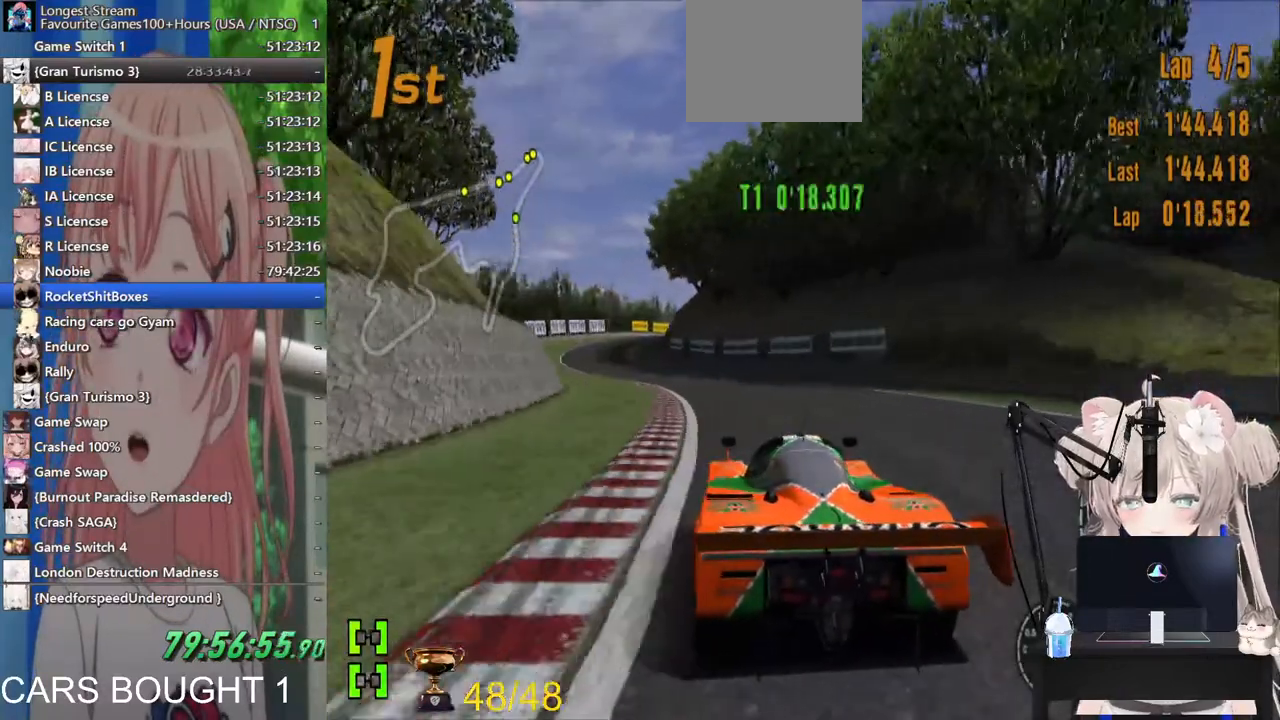
{"dt_ms": 500, "buttons": ["R1"], "left_stick": "left", "right_stick": "center", "events": [[367, "R1", "down"]]}
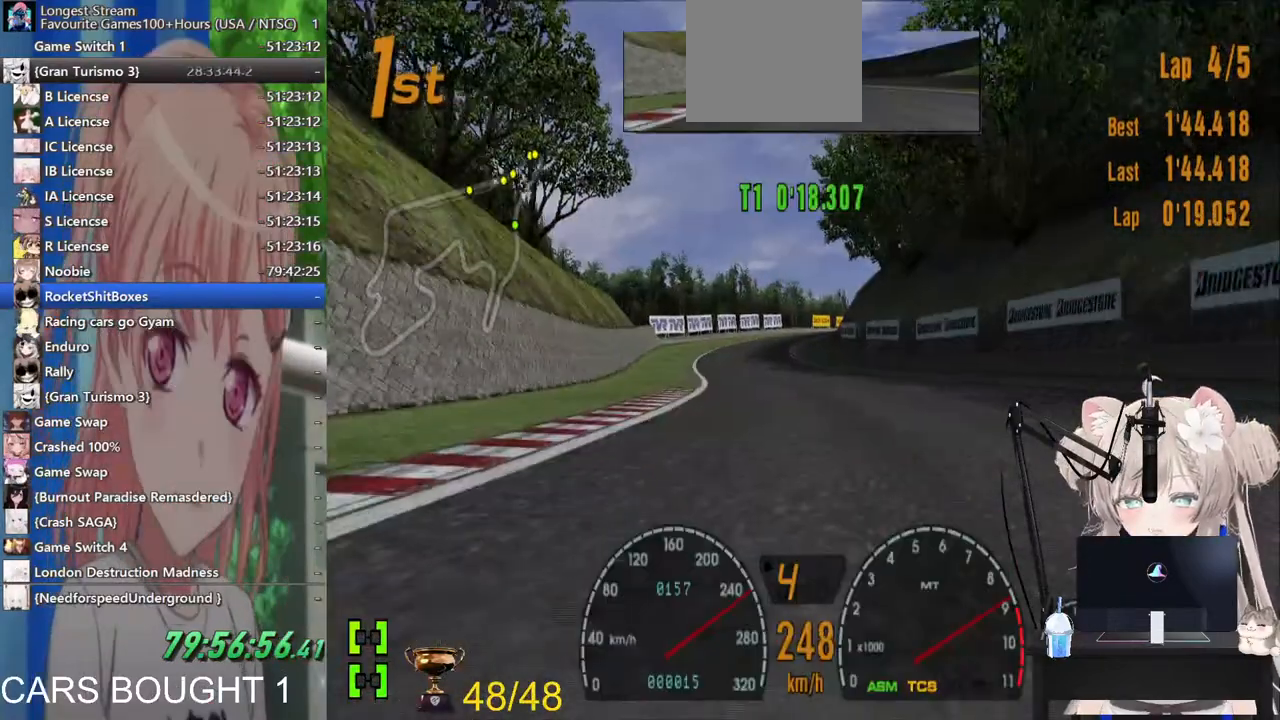
{"dt_ms": 500, "buttons": [], "left_stick": "left", "right_stick": "center", "events": [[17, "R1", "up"]]}
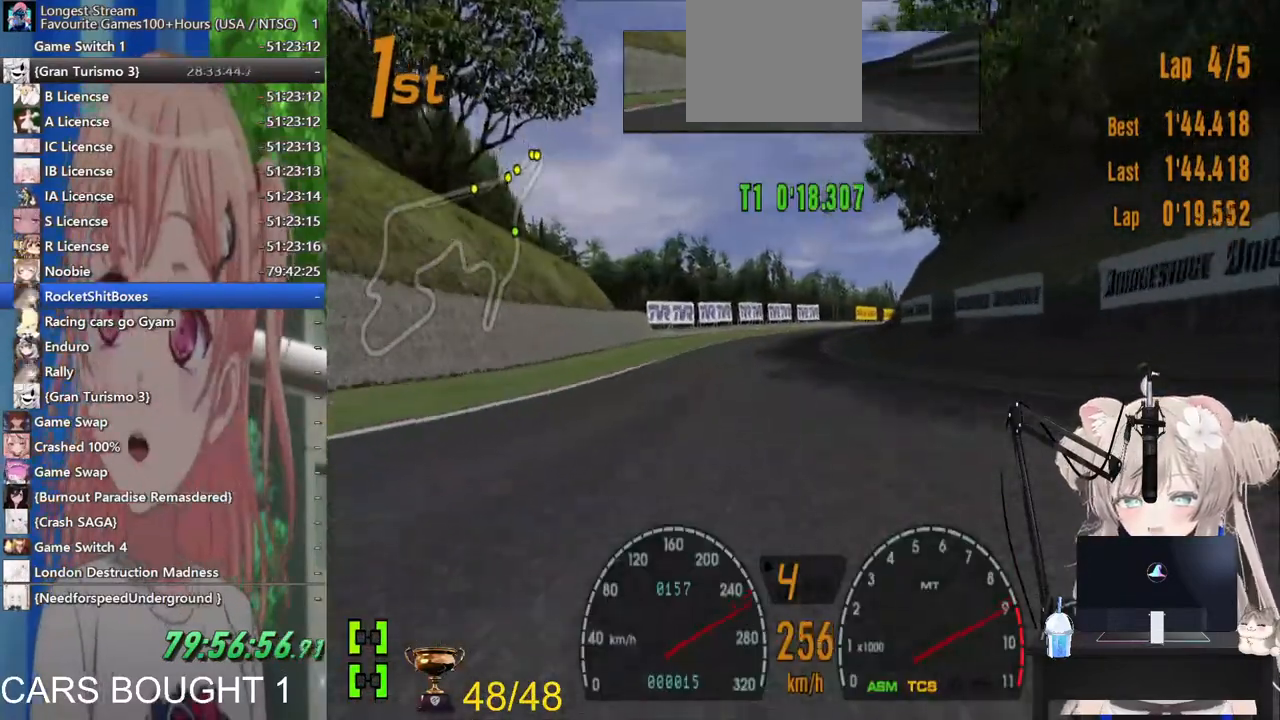
{"dt_ms": 500, "buttons": [], "left_stick": "center", "right_stick": "center", "events": [[467, "left_stick", "center"]]}
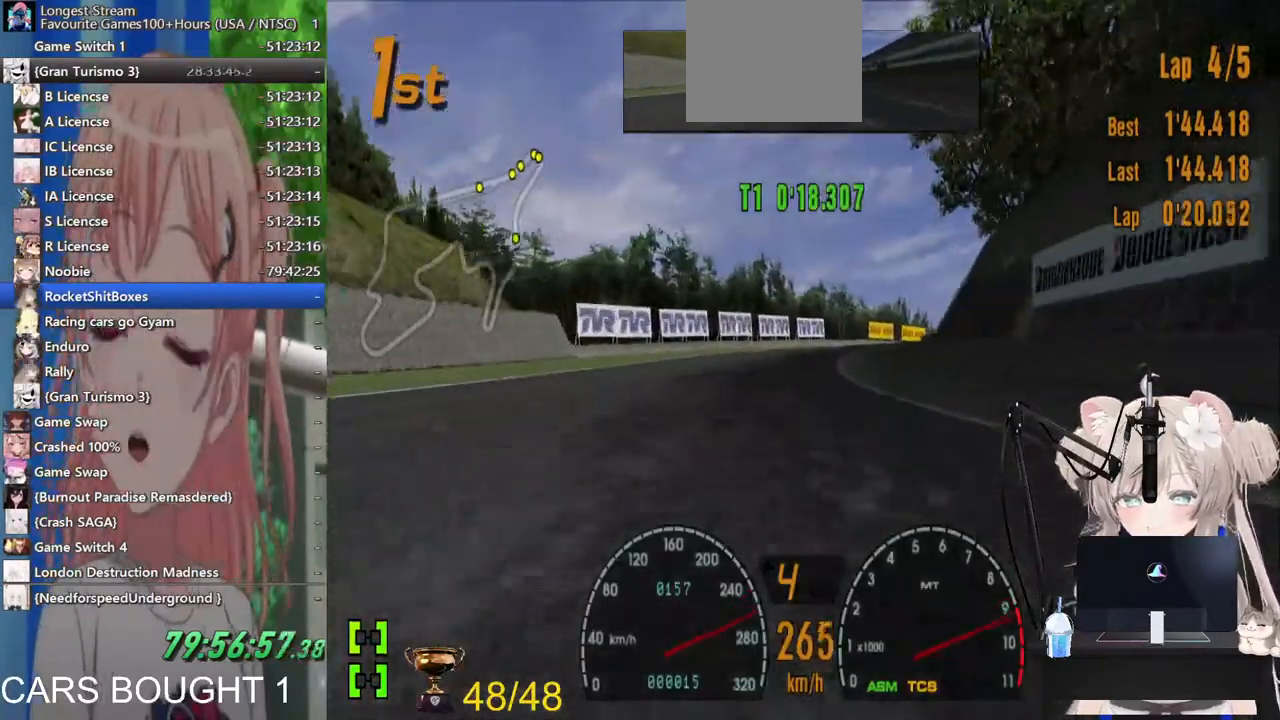
{"dt_ms": 500, "buttons": [], "left_stick": "right", "right_stick": "center", "events": [[33, "left_stick", "right"]]}
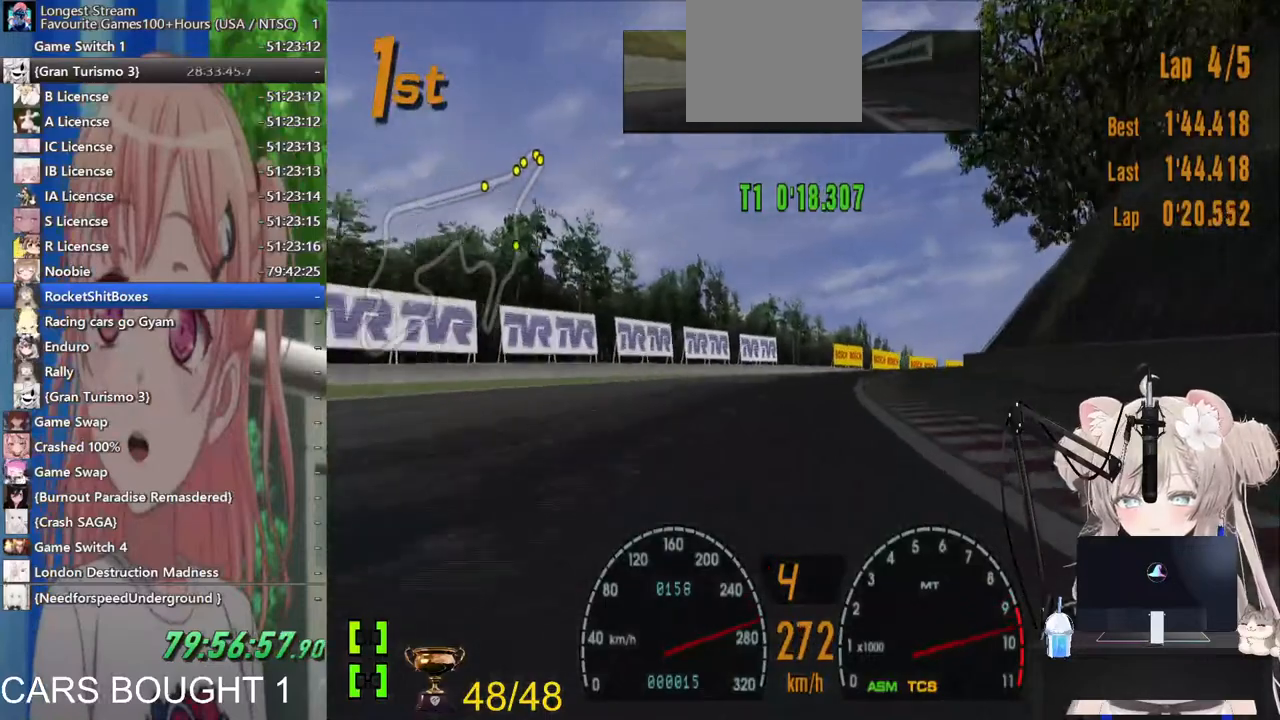
{"dt_ms": 500, "buttons": [], "left_stick": "right", "right_stick": "center", "events": []}
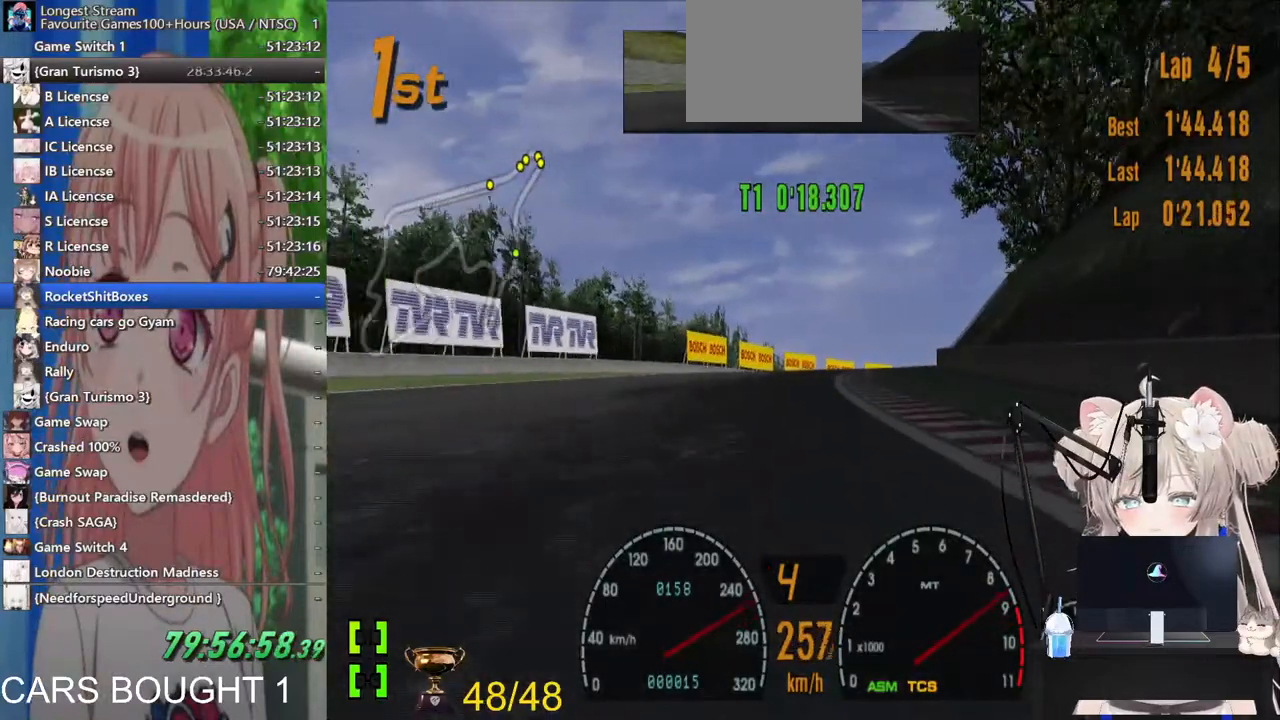
{"dt_ms": 500, "buttons": [], "left_stick": "right", "right_stick": "center", "events": []}
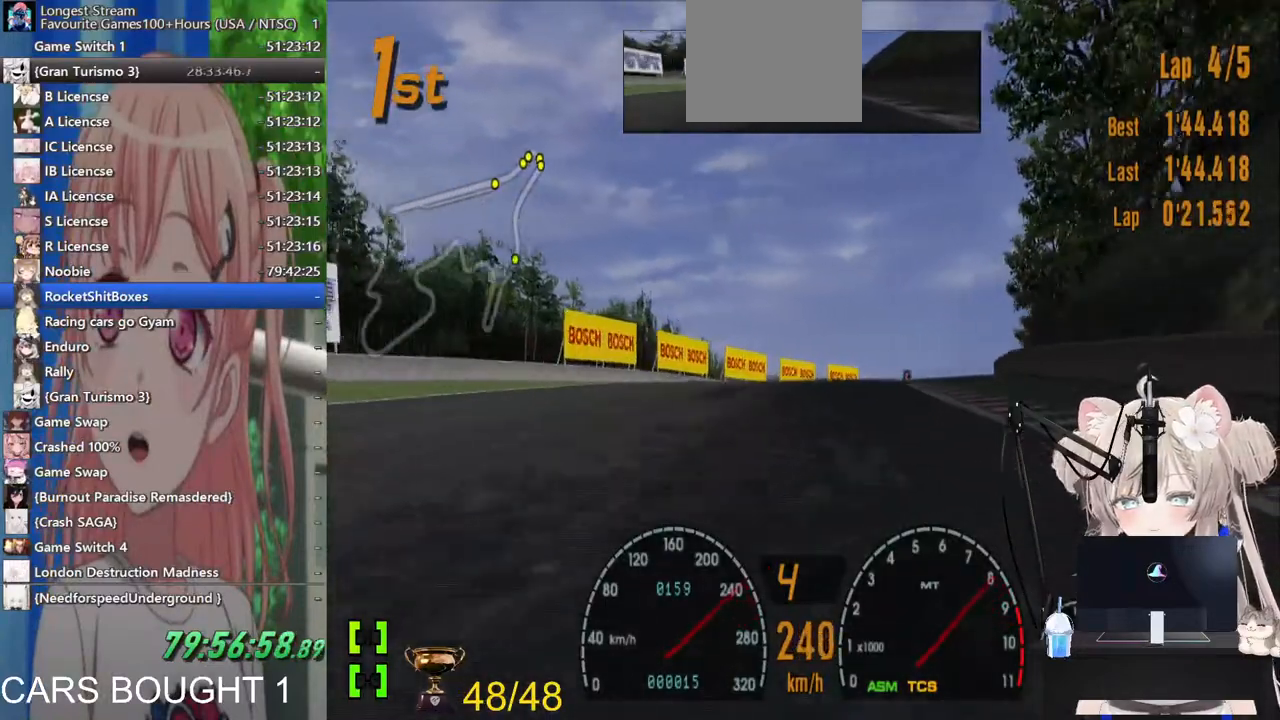
{"dt_ms": 500, "buttons": [], "left_stick": "right", "right_stick": "center", "events": []}
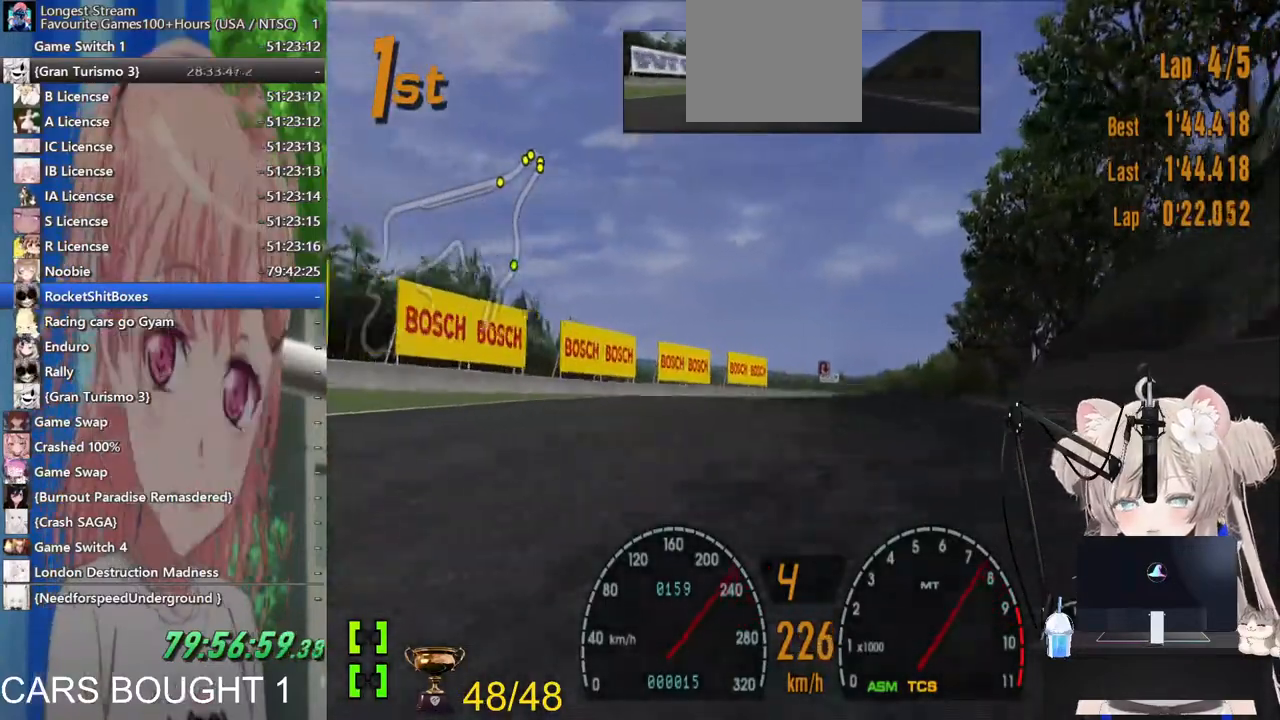
{"dt_ms": 500, "buttons": [], "left_stick": "right", "right_stick": "center", "events": []}
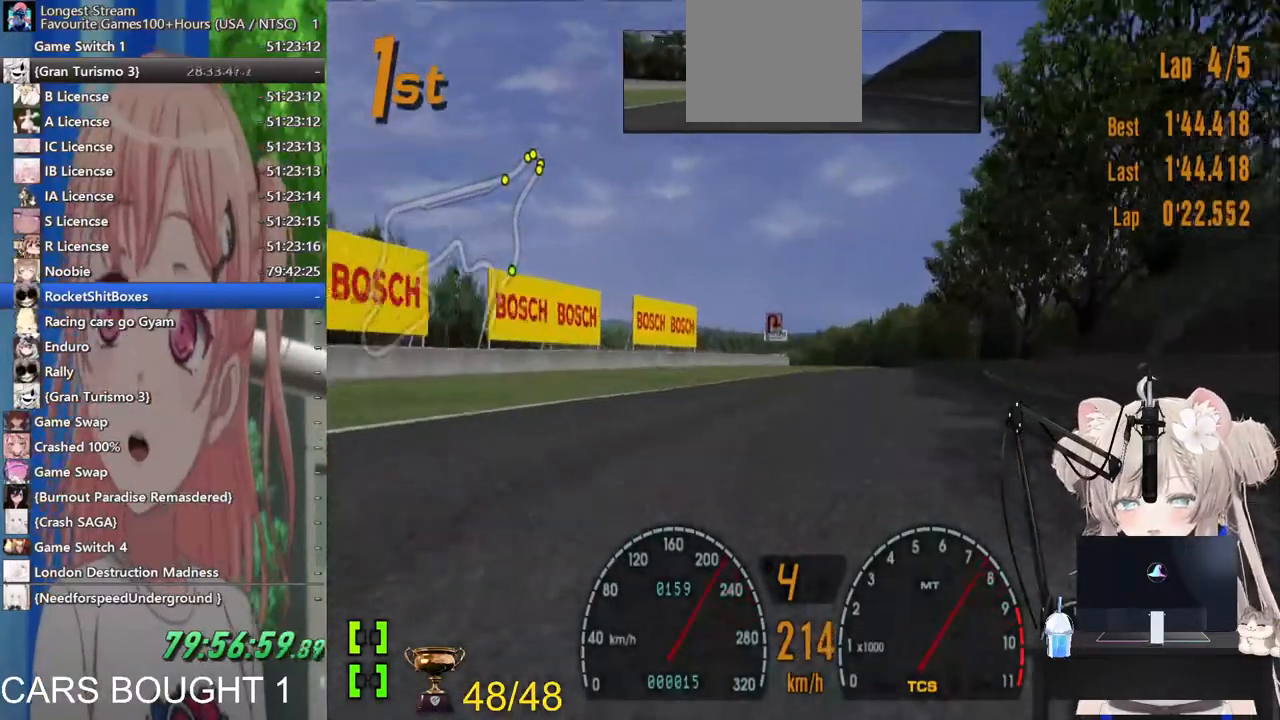
{"dt_ms": 500, "buttons": [], "left_stick": "right", "right_stick": "center", "events": []}
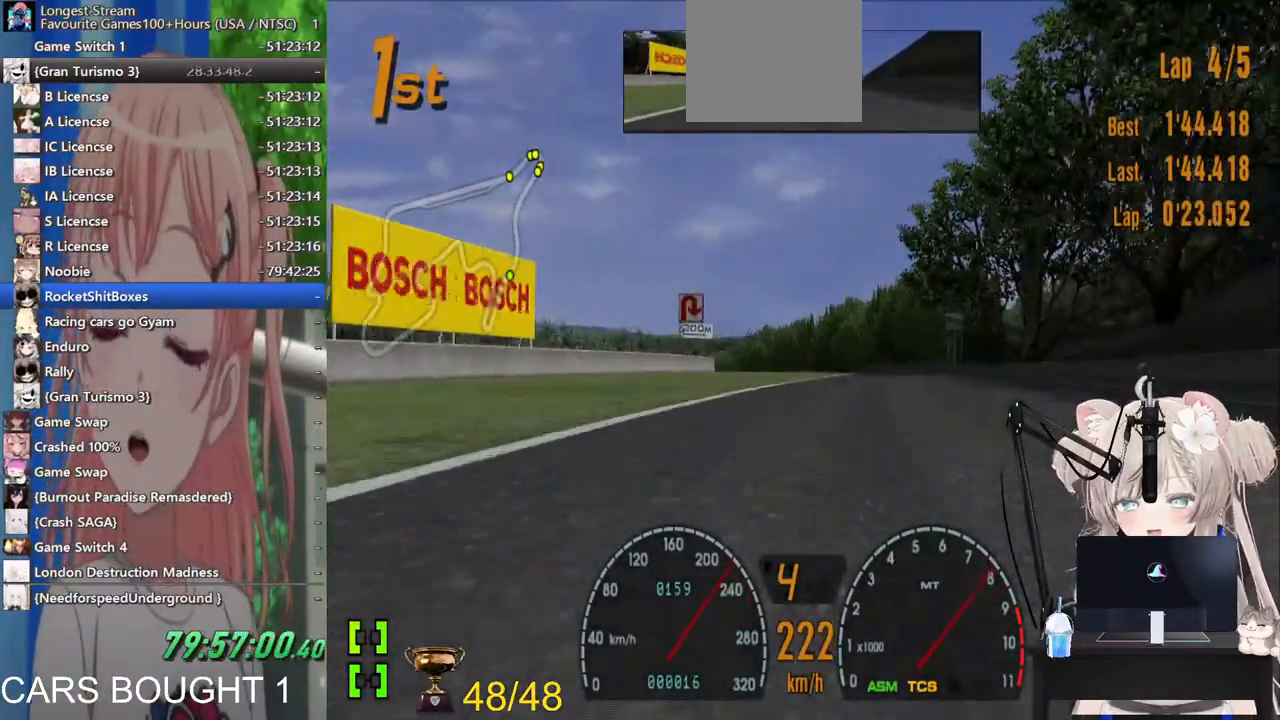
{"dt_ms": 500, "buttons": [], "left_stick": "left", "right_stick": "center", "events": [[200, "left_stick", "left"]]}
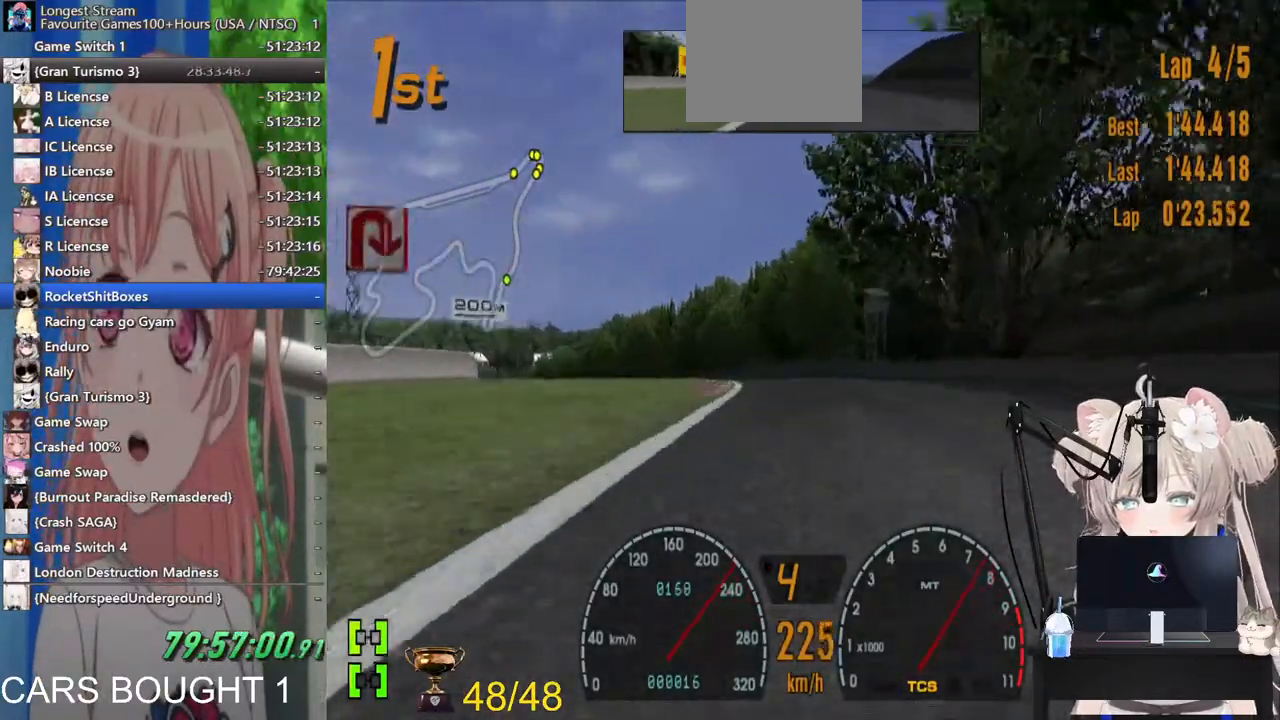
{"dt_ms": 500, "buttons": [], "left_stick": "left", "right_stick": "center", "events": []}
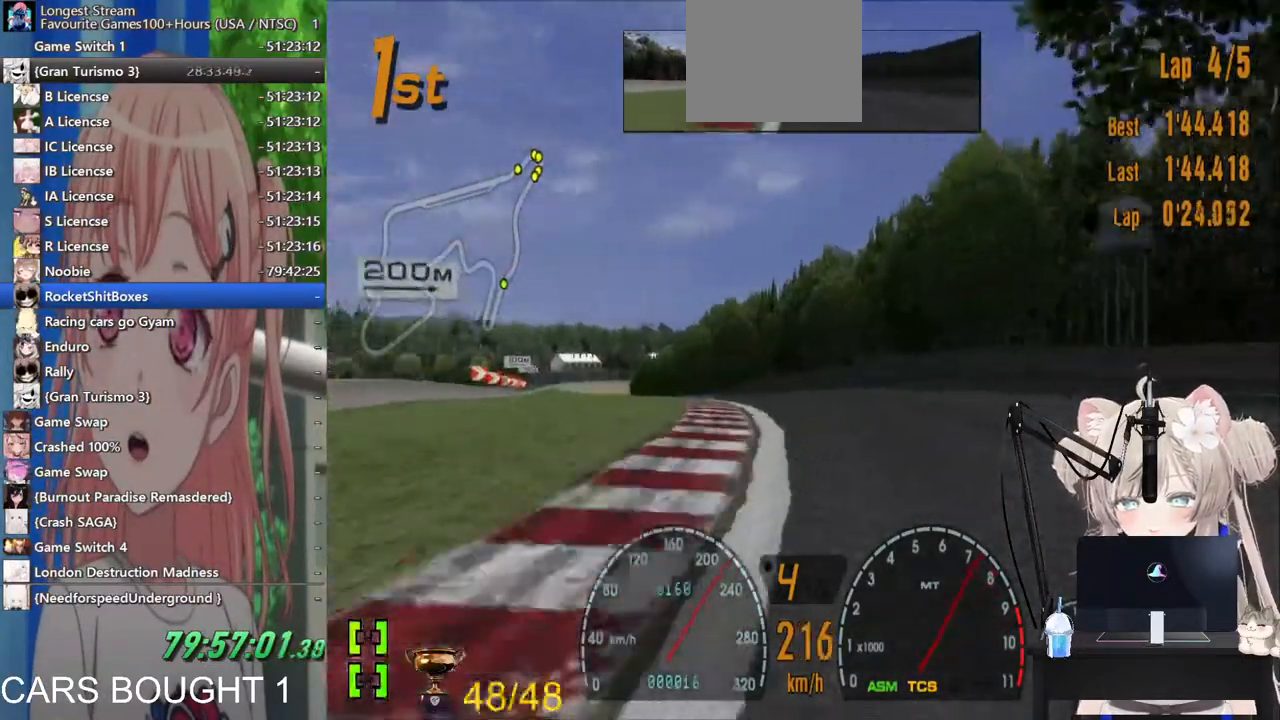
{"dt_ms": 500, "buttons": [], "left_stick": "left", "right_stick": "center", "events": []}
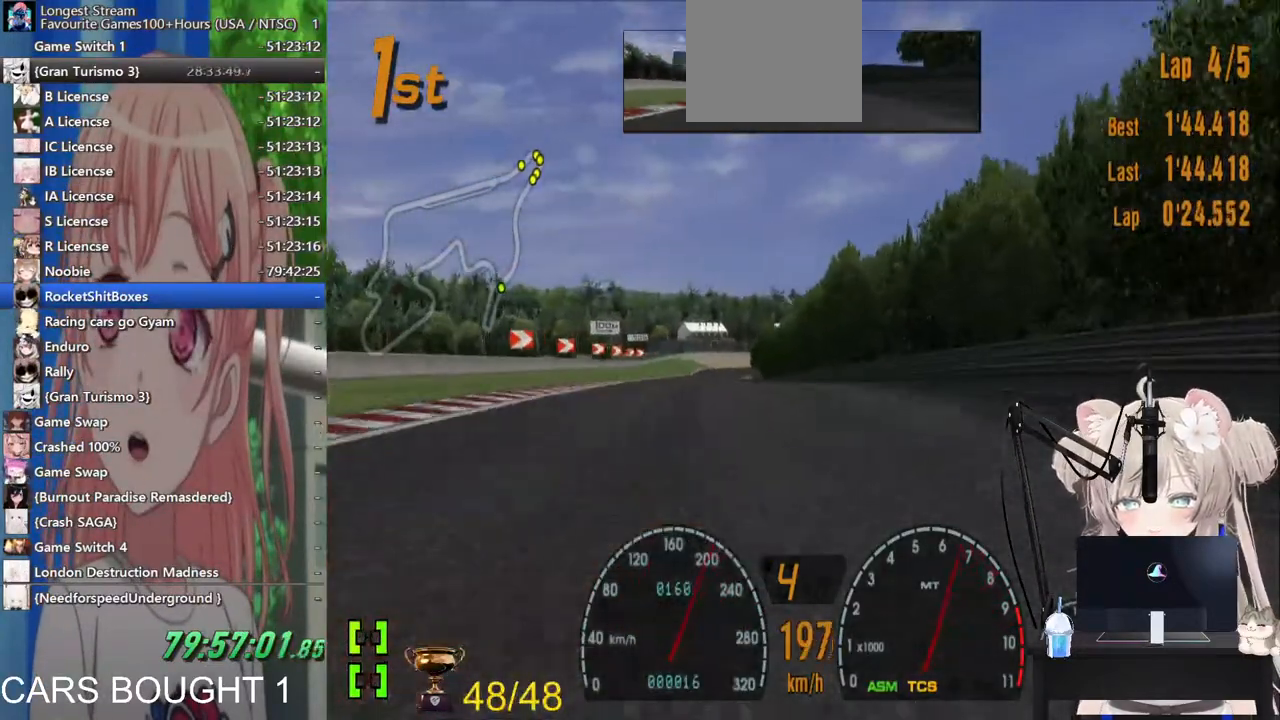
{"dt_ms": 500, "buttons": [], "left_stick": "left", "right_stick": "center", "events": [[33, "SQUARE", "down"], [217, "SQUARE", "up"]]}
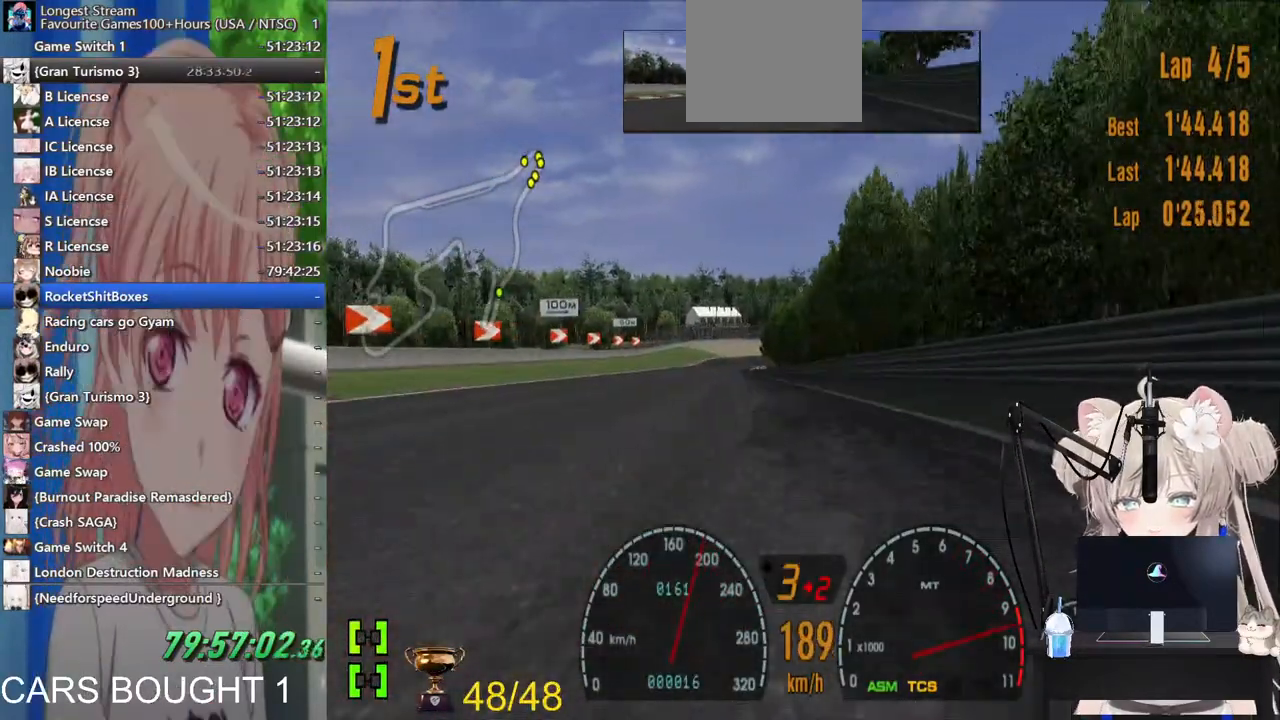
{"dt_ms": 500, "buttons": [], "left_stick": "center", "right_stick": "center"}
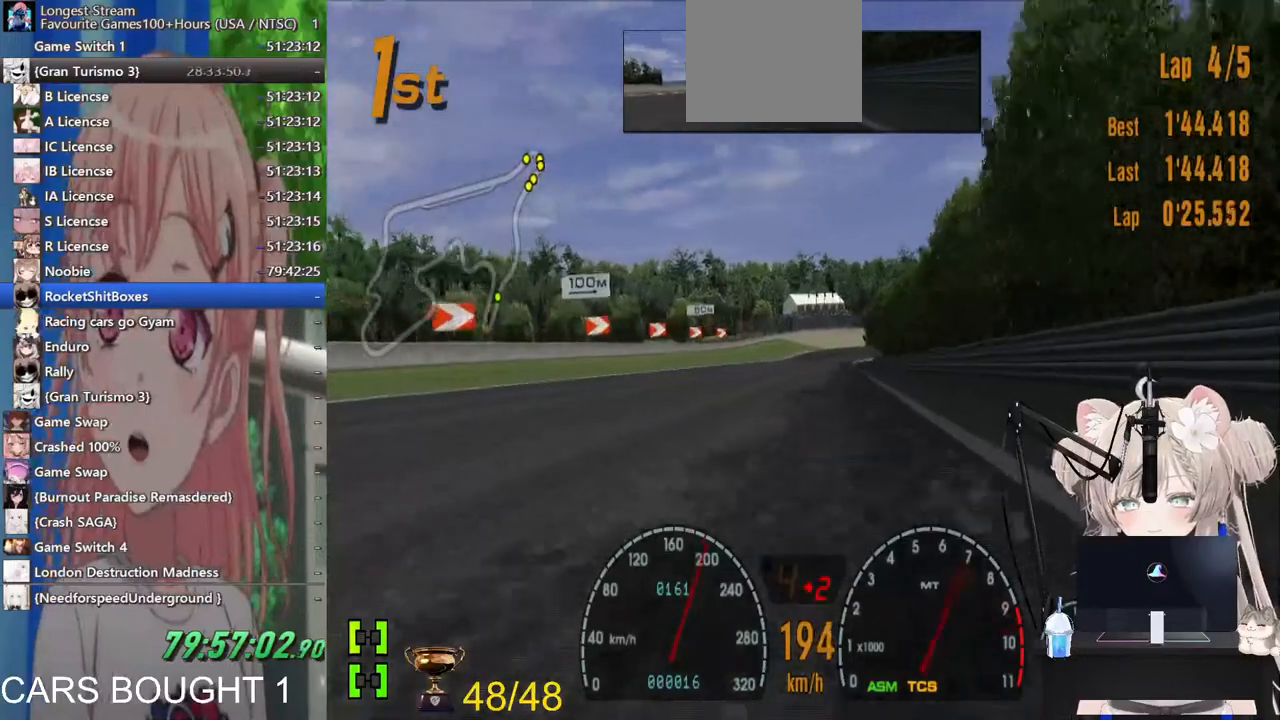
{"dt_ms": 500, "buttons": [], "left_stick": "left", "right_stick": "center", "events": [[367, "left_stick", "left"]]}
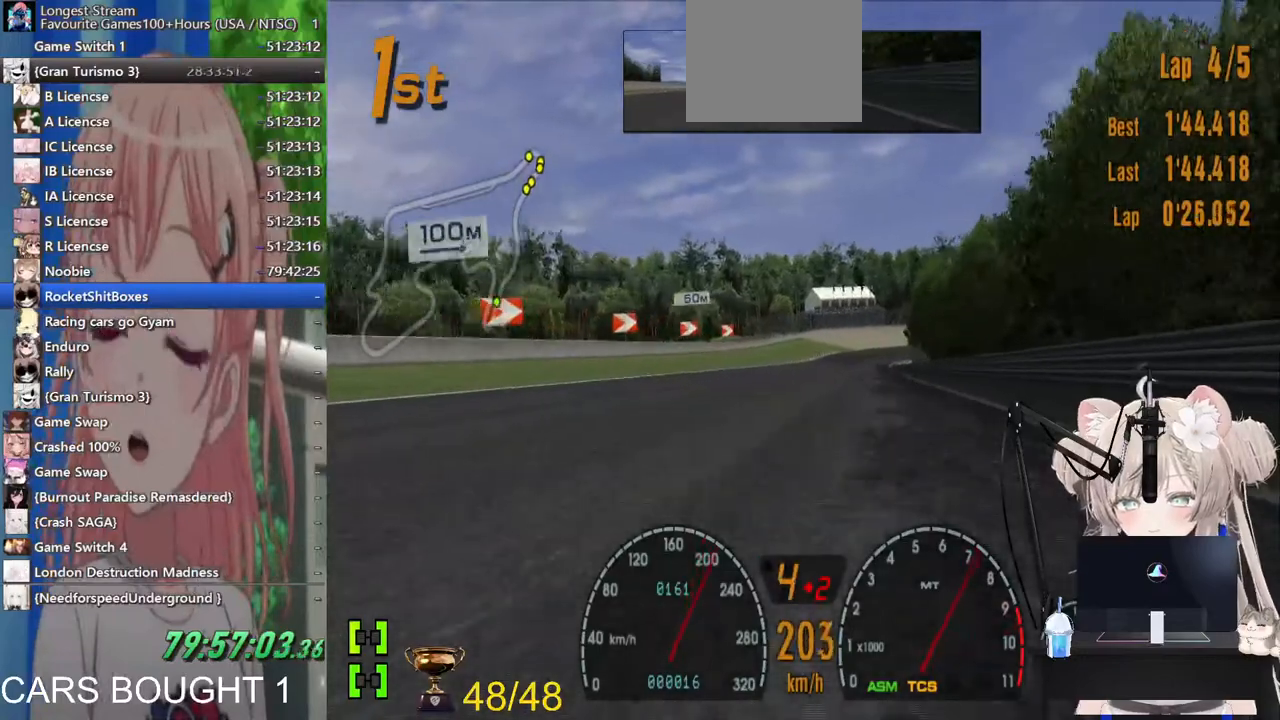
{"dt_ms": 1000, "buttons": [], "left_stick": "right", "right_stick": "center"}
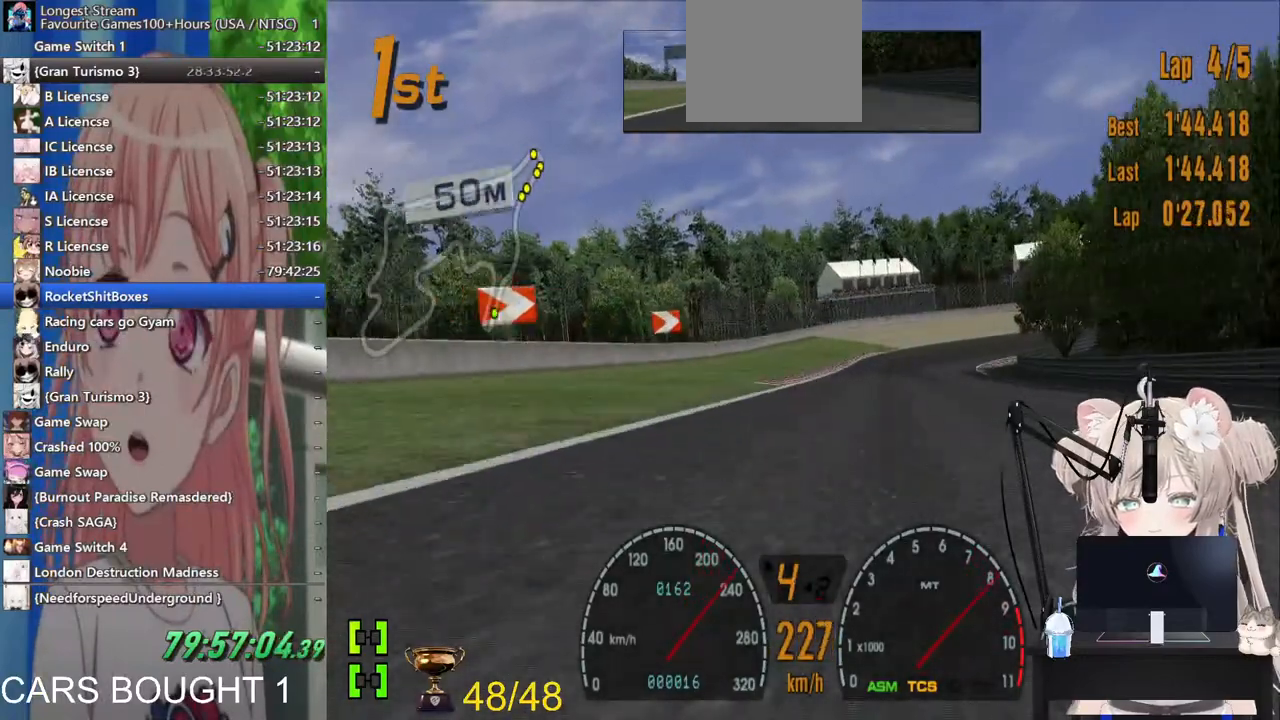
{"dt_ms": 500, "buttons": ["L2"], "left_stick": "center", "right_stick": "center", "events": [[100, "L2", "down"], [117, "left_stick", "center"], [167, "SQUARE", "down"], [333, "SQUARE", "up"], [383, "left_stick", "right"], [483, "left_stick", "center"]]}
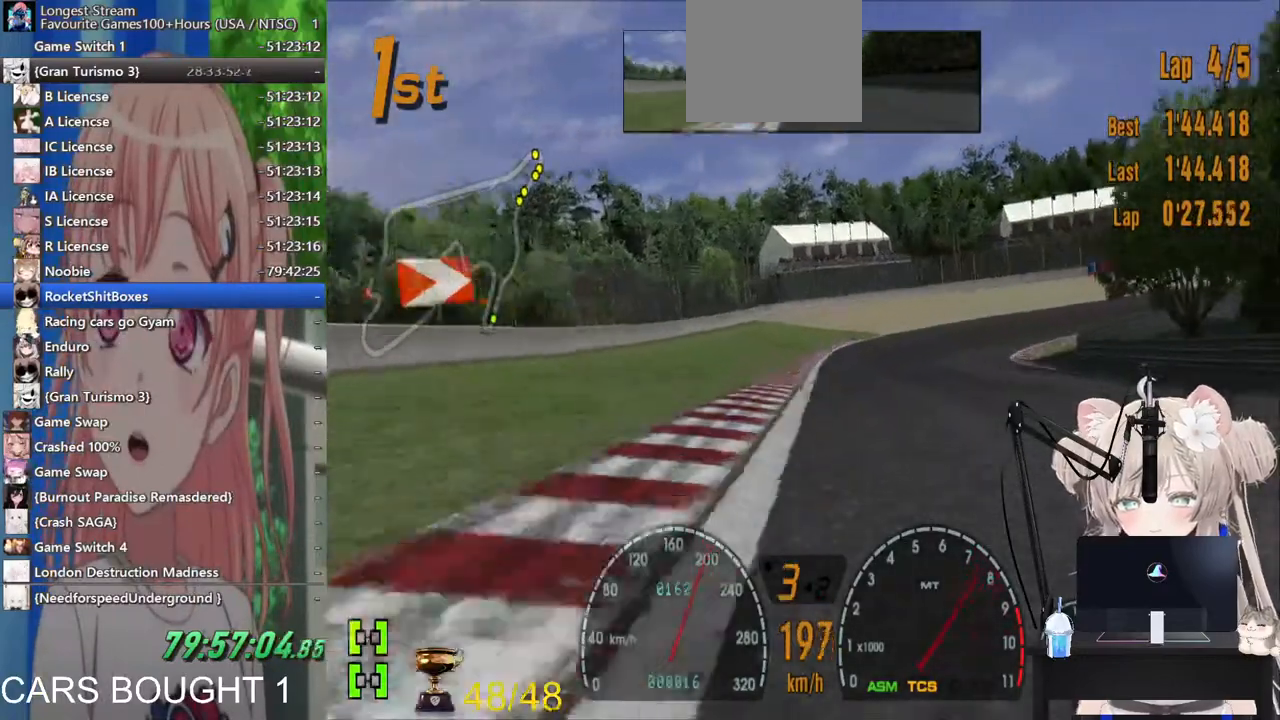
{"dt_ms": 500, "buttons": ["L2"], "left_stick": "center", "right_stick": "center", "events": [[167, "SQUARE", "down"], [383, "SQUARE", "up"]]}
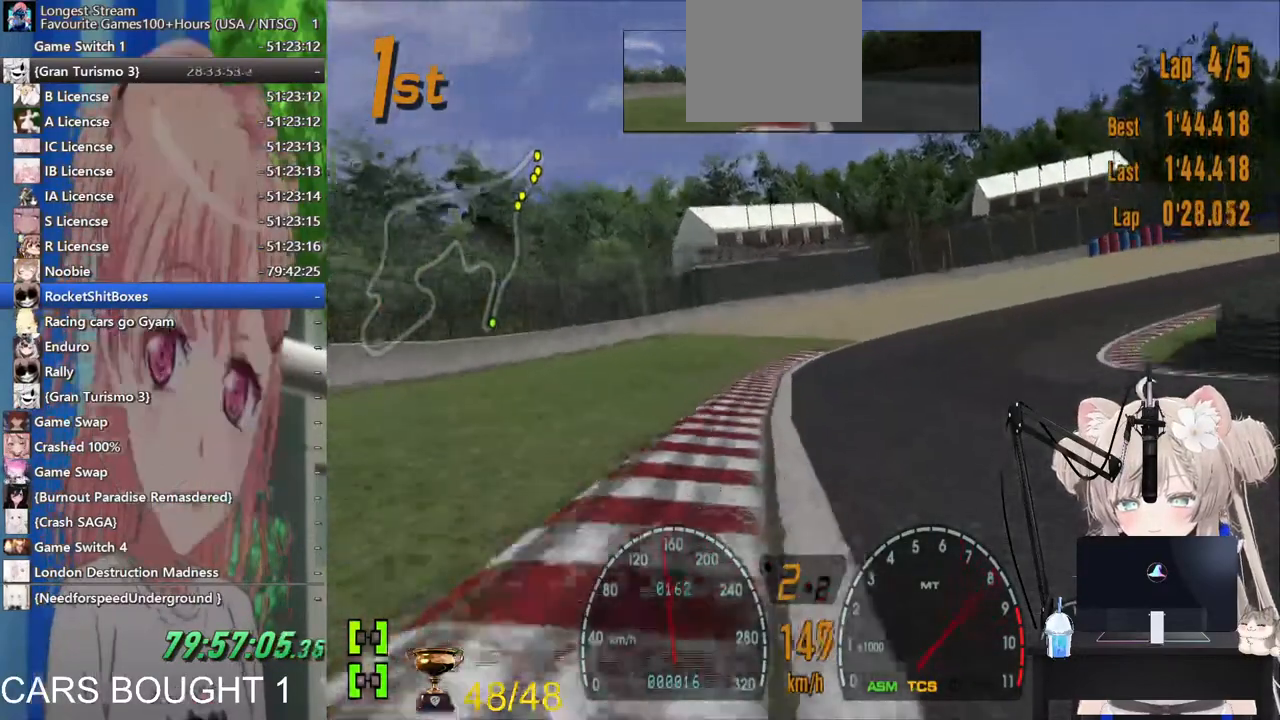
{"dt_ms": 500, "buttons": [], "left_stick": "right", "right_stick": "center", "events": [[133, "left_stick", "up-right"], [333, "left_stick", "right"], [500, "L2", "up"]]}
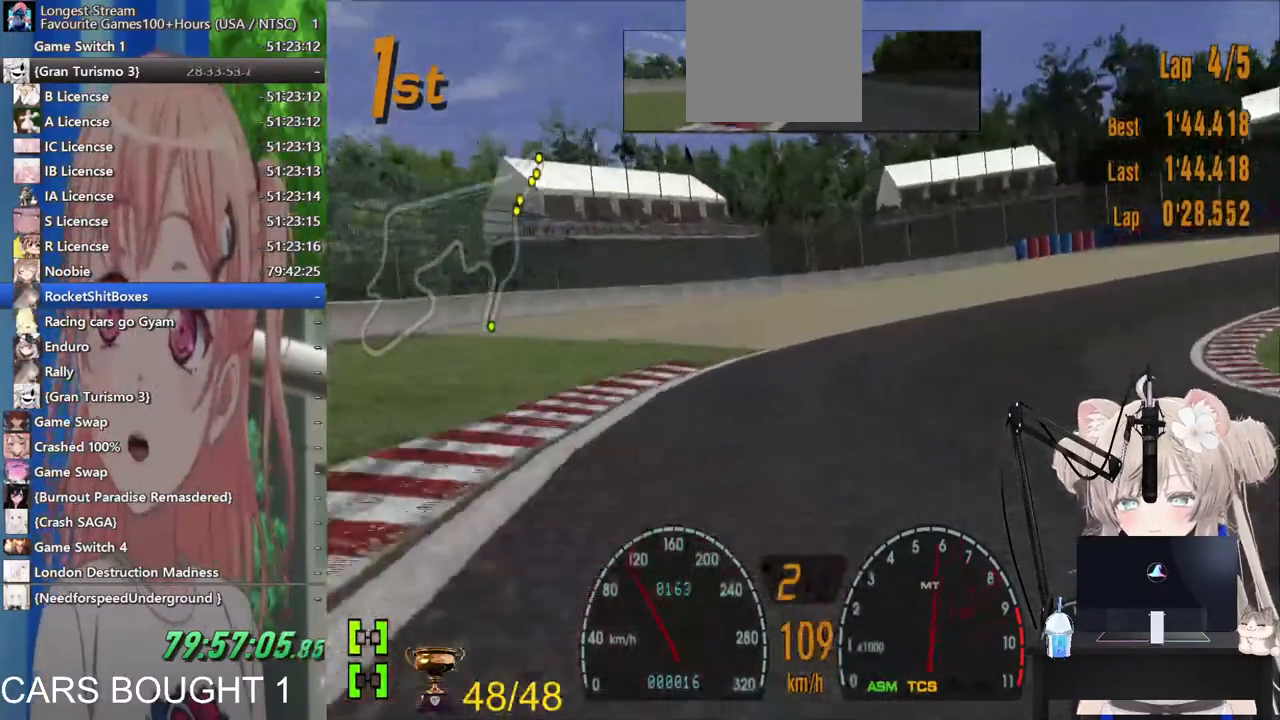
{"dt_ms": 500, "buttons": [], "left_stick": "right", "right_stick": "center", "events": []}
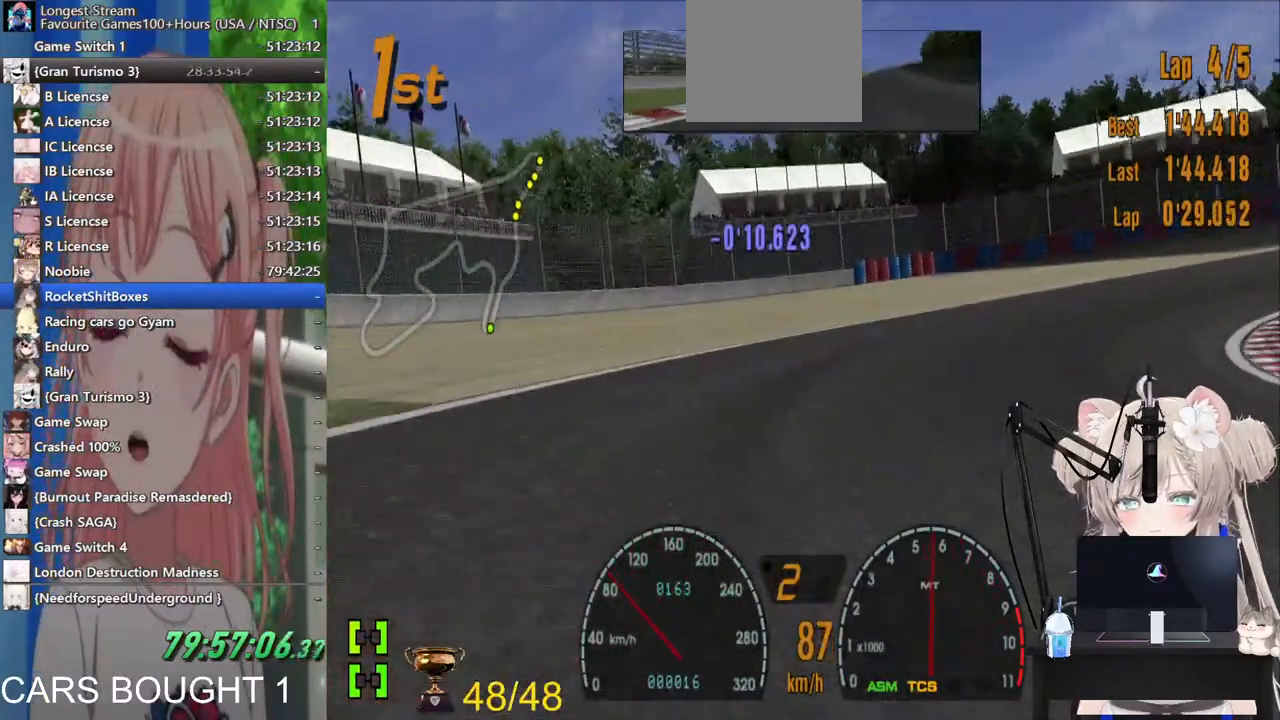
{"dt_ms": 500, "buttons": [], "left_stick": "right", "right_stick": "center", "events": []}
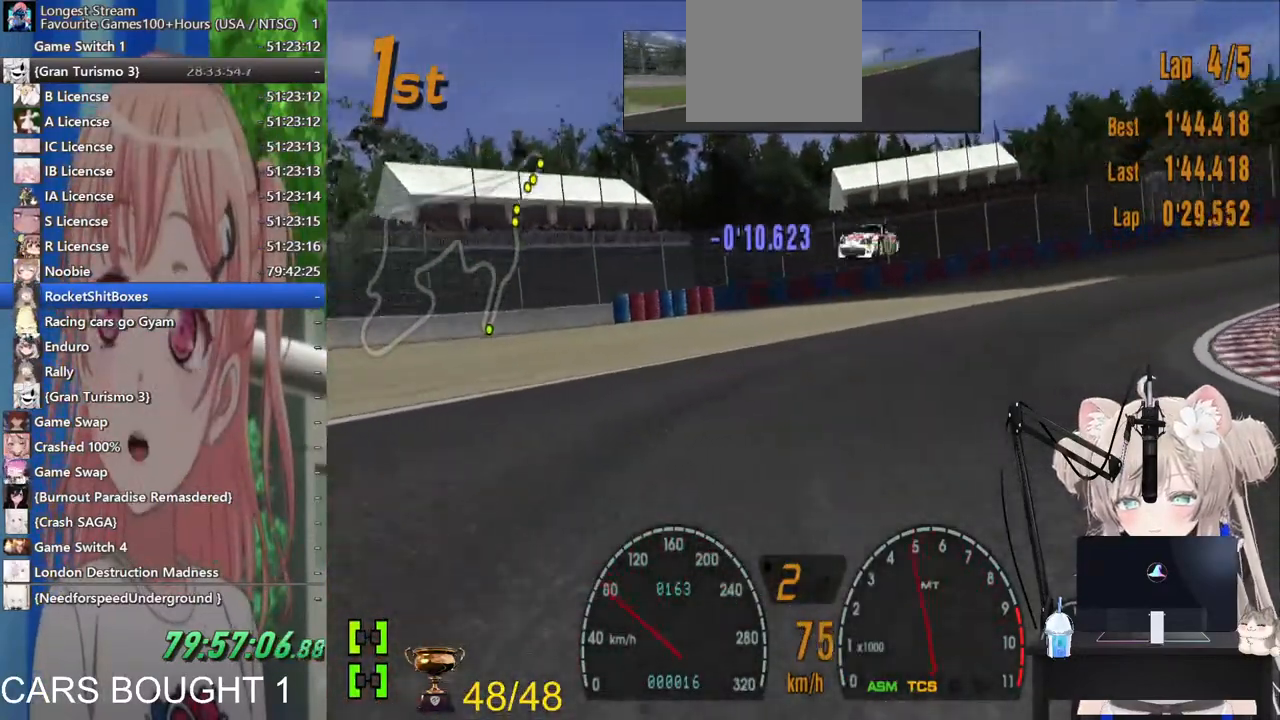
{"dt_ms": 500, "buttons": [], "left_stick": "right", "right_stick": "center", "events": []}
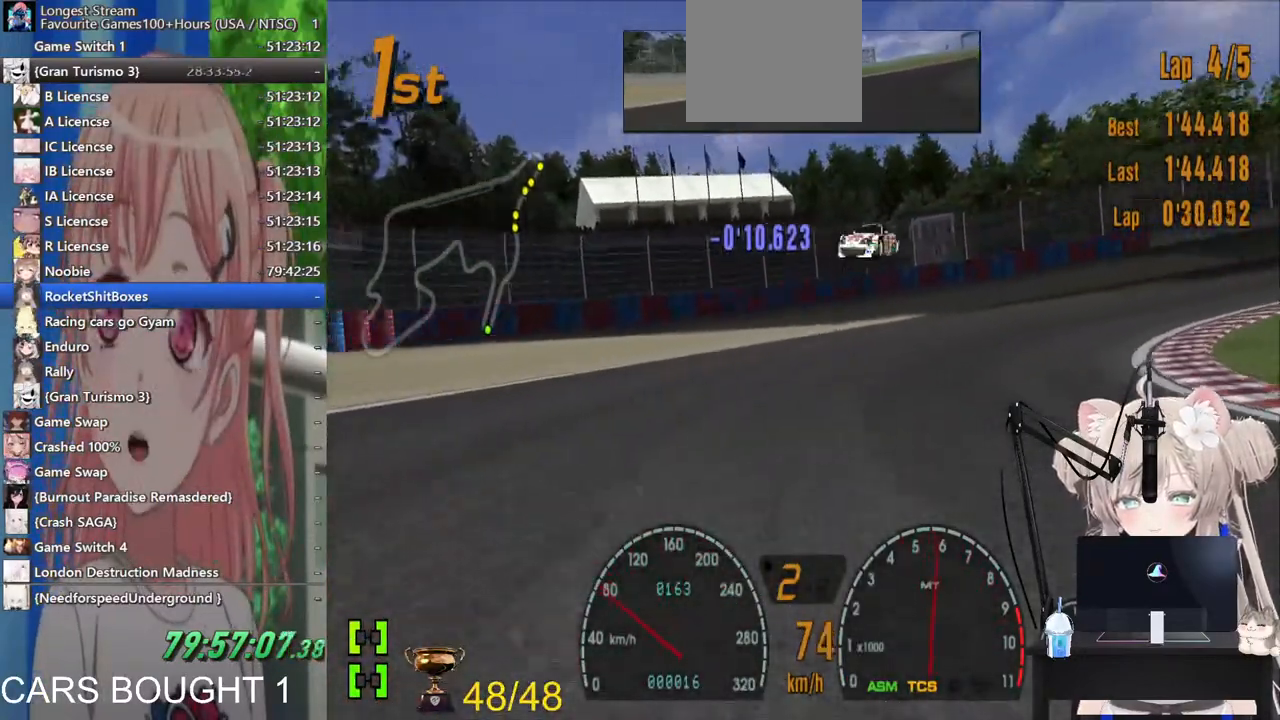
{"dt_ms": 500, "buttons": [], "left_stick": "right", "right_stick": "center", "events": []}
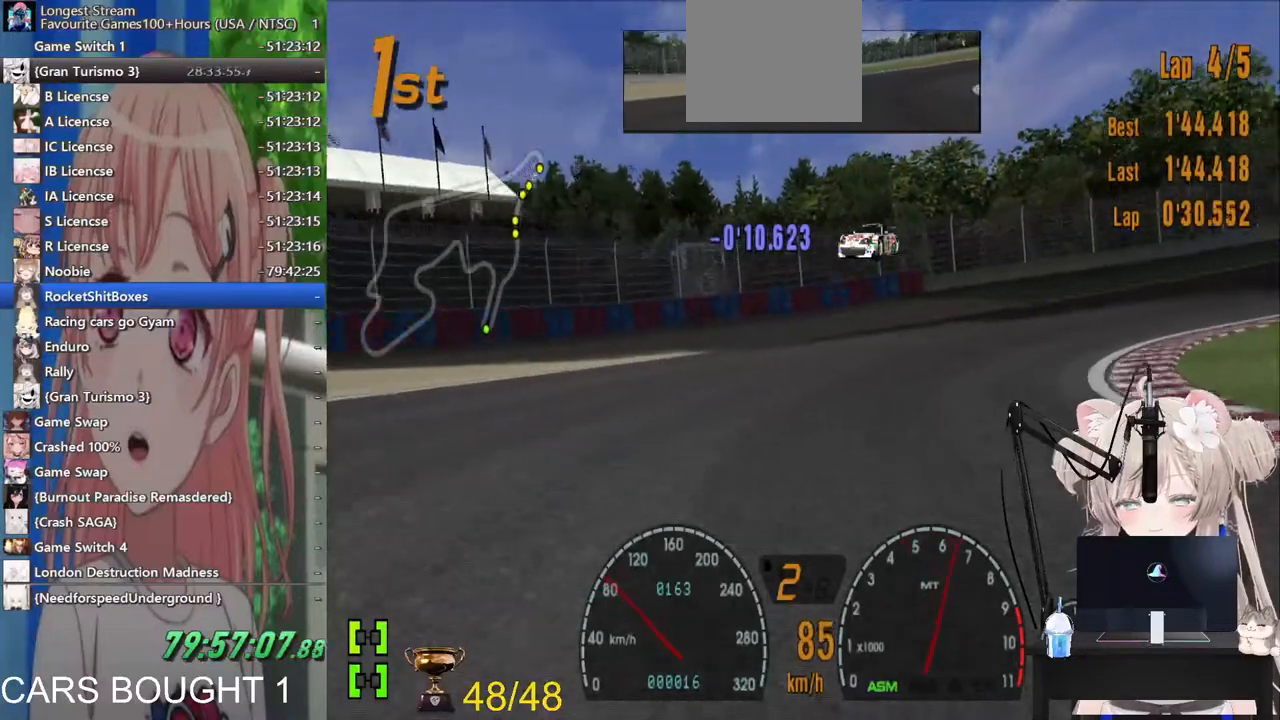
{"dt_ms": 500, "buttons": [], "left_stick": "right", "right_stick": "center", "events": []}
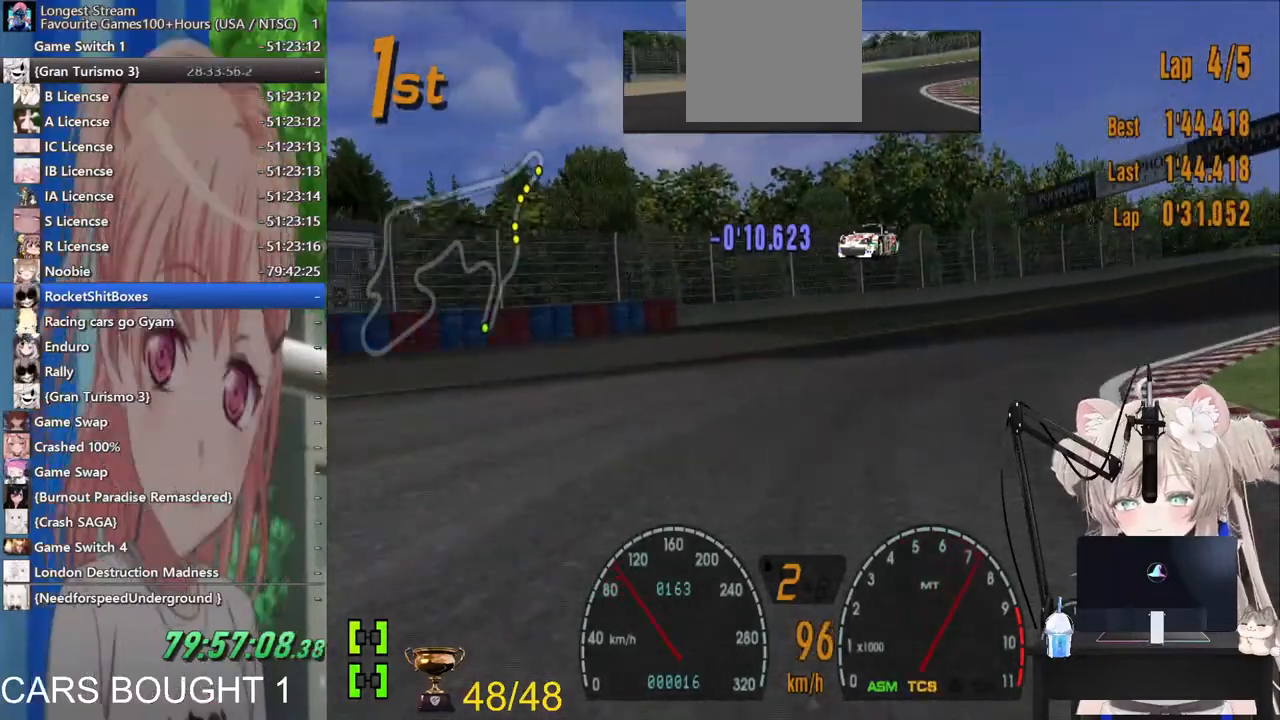
{"dt_ms": 500, "buttons": [], "left_stick": "right", "right_stick": "center", "events": []}
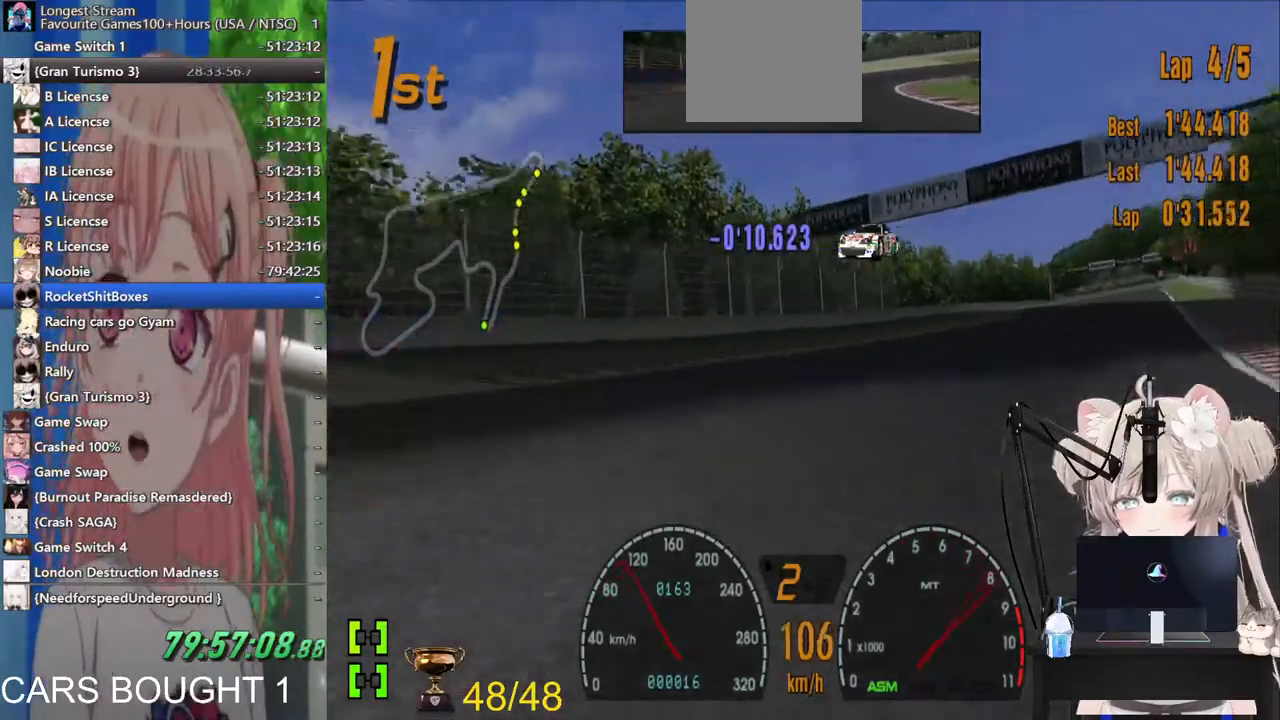
{"dt_ms": 500, "buttons": [], "left_stick": "left", "right_stick": "center", "events": [[383, "left_stick", "left"]]}
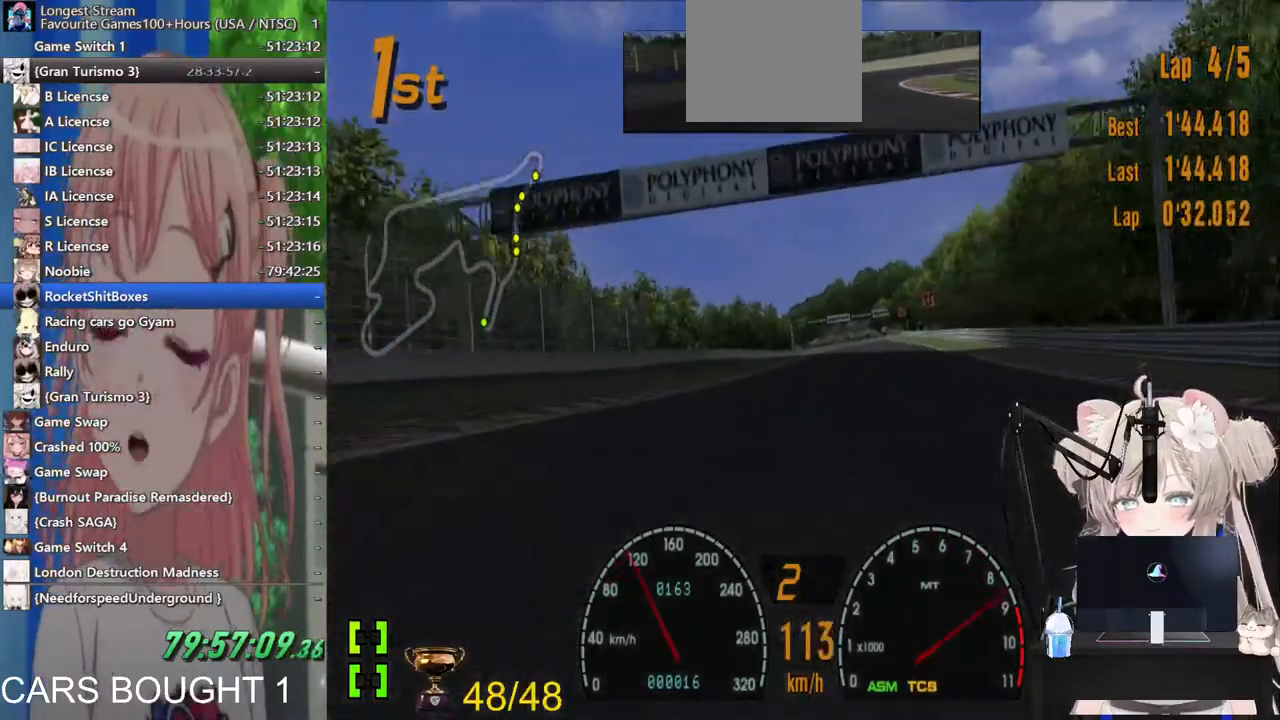
{"dt_ms": 500, "buttons": ["CROSS"], "left_stick": "left", "right_stick": "center", "events": [[167, "left_stick", "right"], [300, "left_stick", "left"], [417, "CROSS", "down"]]}
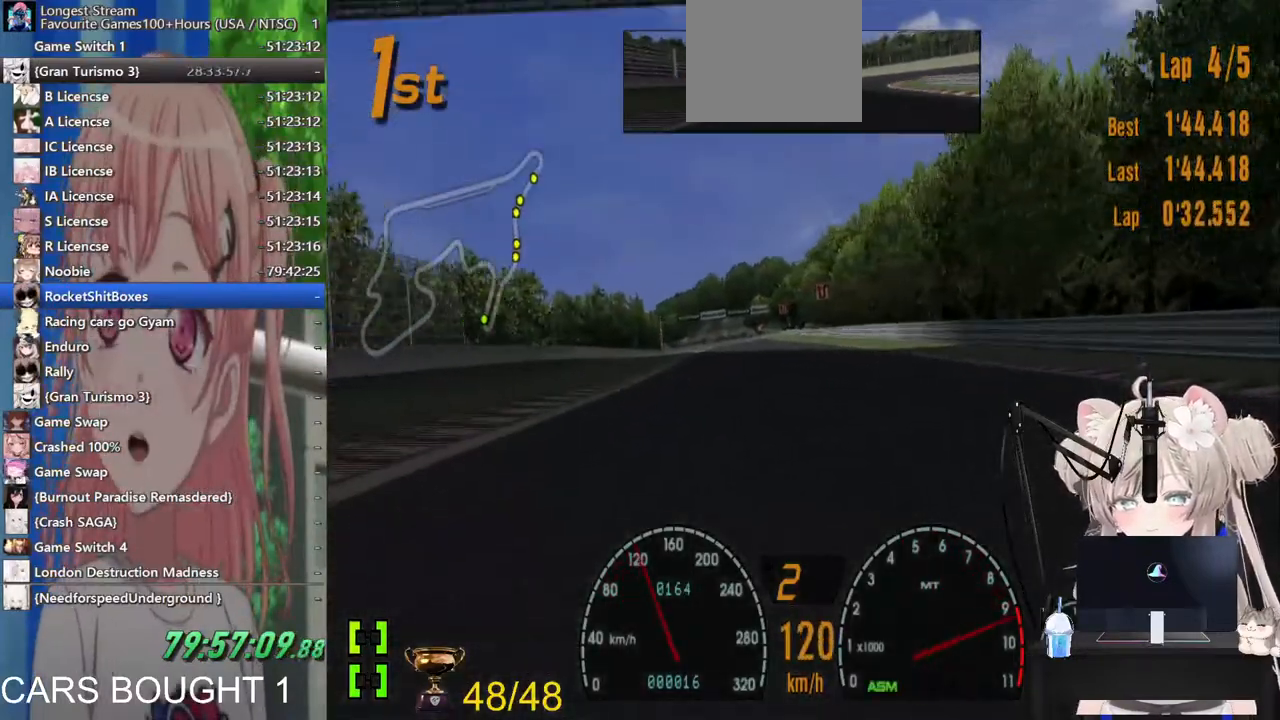
{"dt_ms": 500, "buttons": [], "left_stick": "center", "right_stick": "center", "events": [[83, "CROSS", "up"], [83, "left_stick", "center"]]}
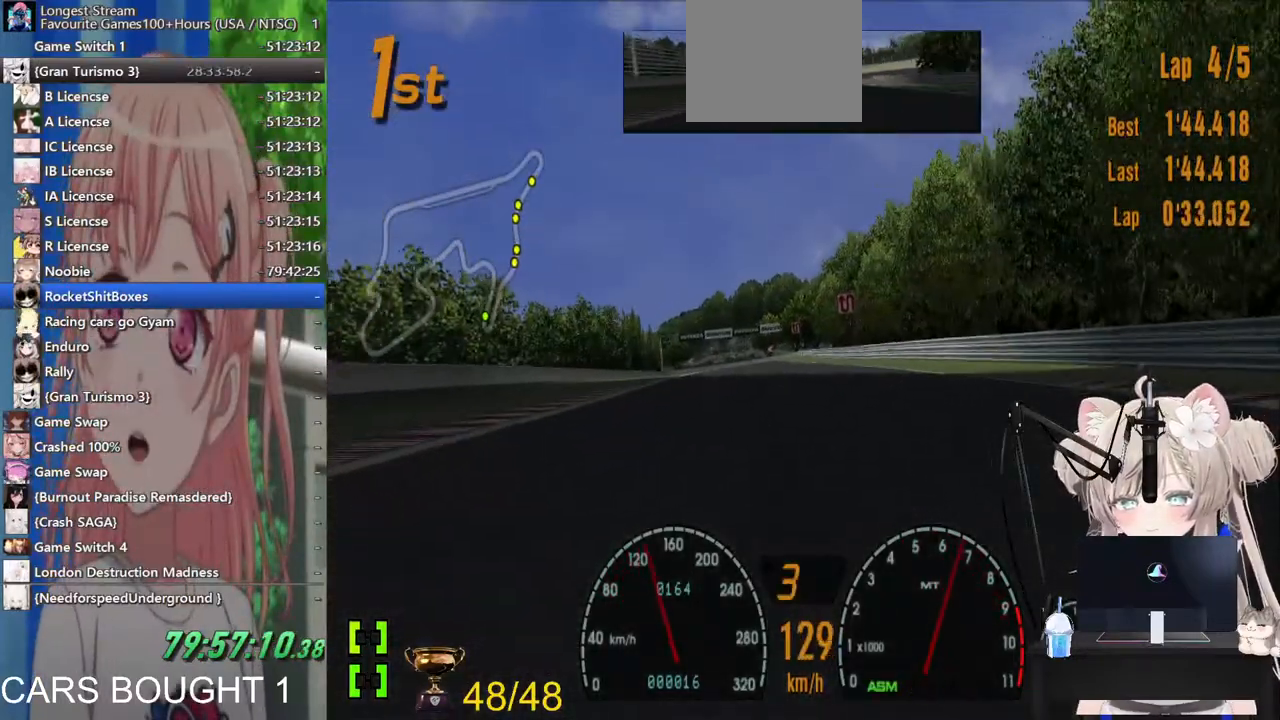
{"dt_ms": 500, "buttons": [], "left_stick": "center", "right_stick": "center", "events": []}
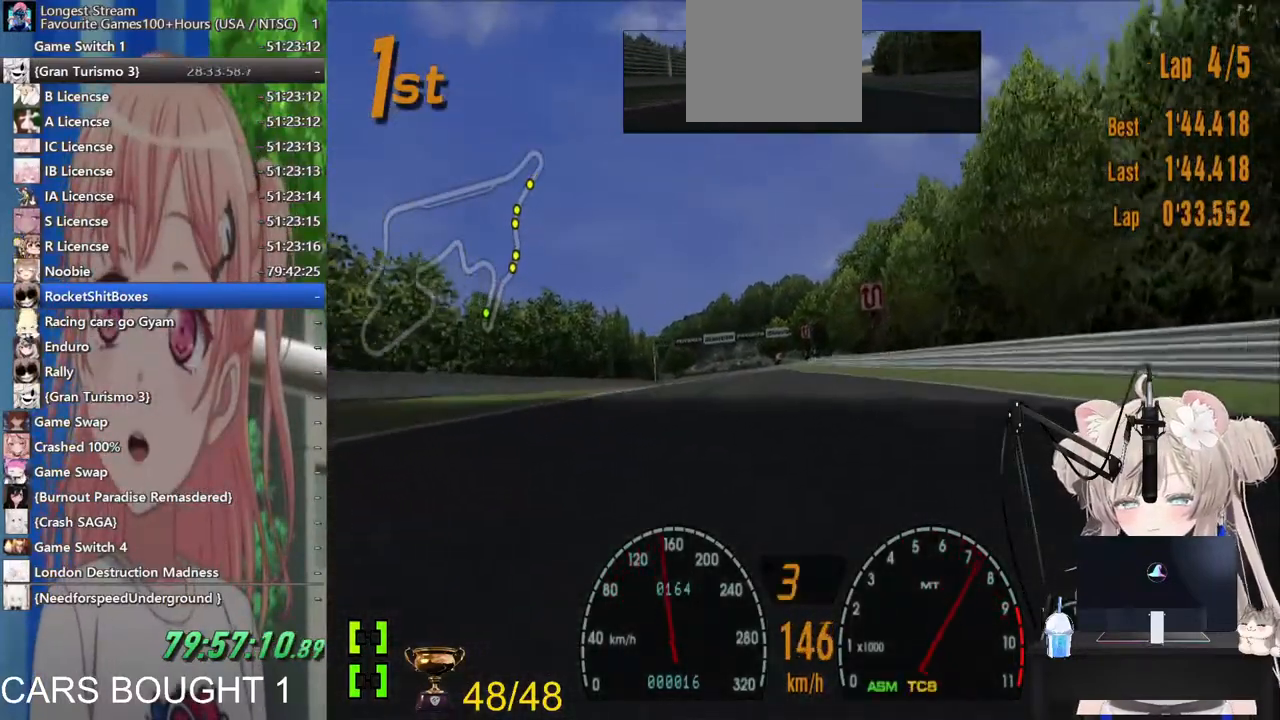
{"dt_ms": 500, "buttons": [], "left_stick": "center", "right_stick": "center", "events": [[317, "left_stick", "left"], [417, "left_stick", "center"]]}